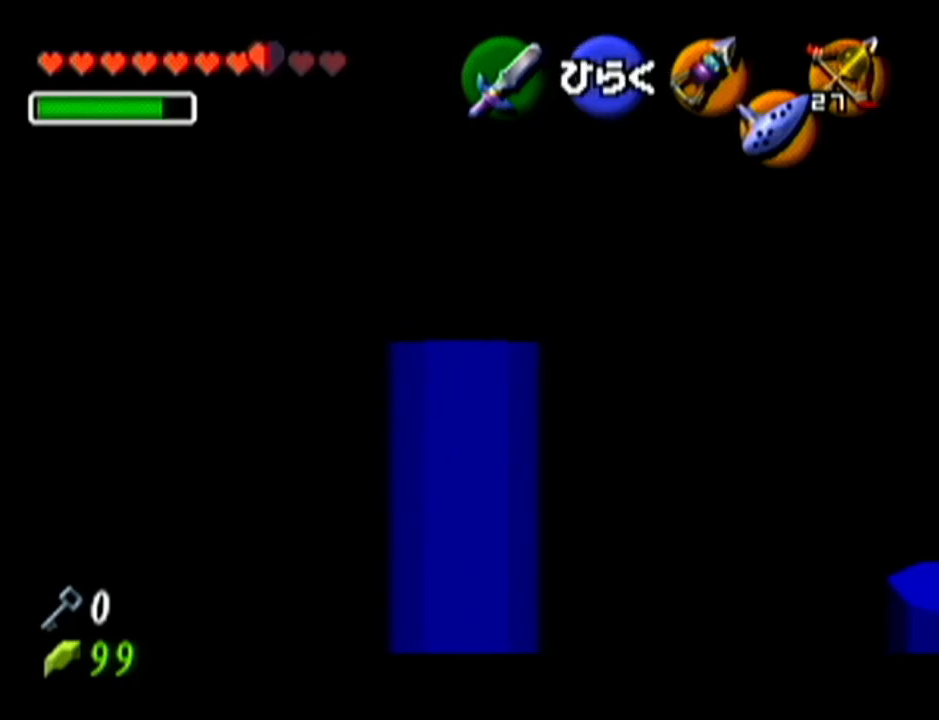
Gameplay with a controller (Nintendo layout); each line is a JSON object with the inputs held at the frame after it. "events" lists button and stick changes between this image and that frame as [ms after this image, input, new state], when the widget could be followed in between. Not read: L3 R3.
{"buttons": [], "left_stick": "center", "events": [[334, "Z", "up"], [334, "left_stick", "center"]]}
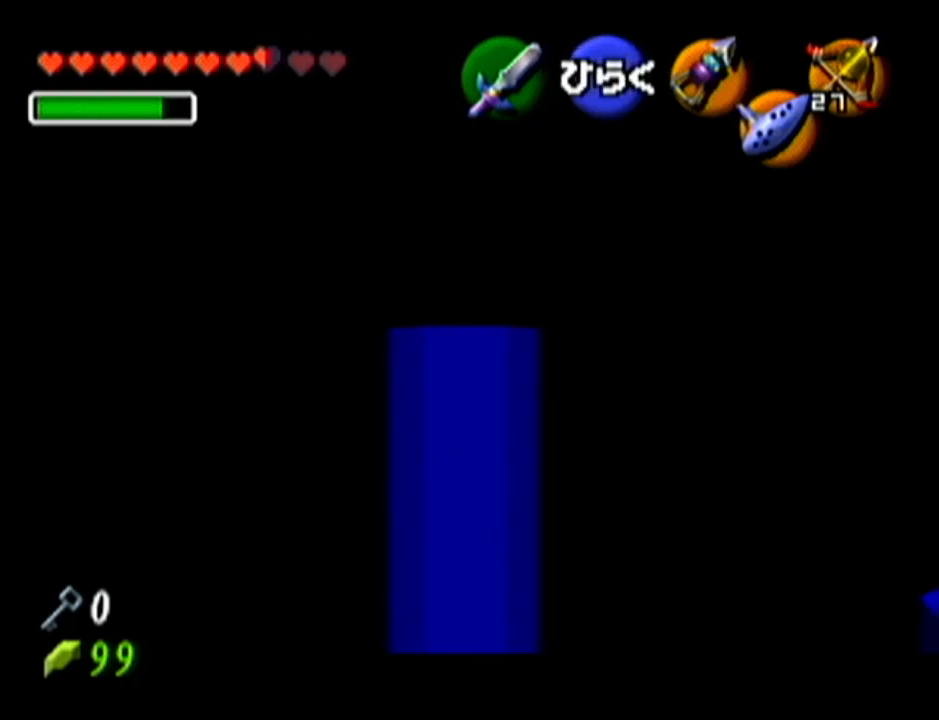
{"buttons": [], "left_stick": "center", "events": [[50, "Z", "down"], [233, "Z", "up"]]}
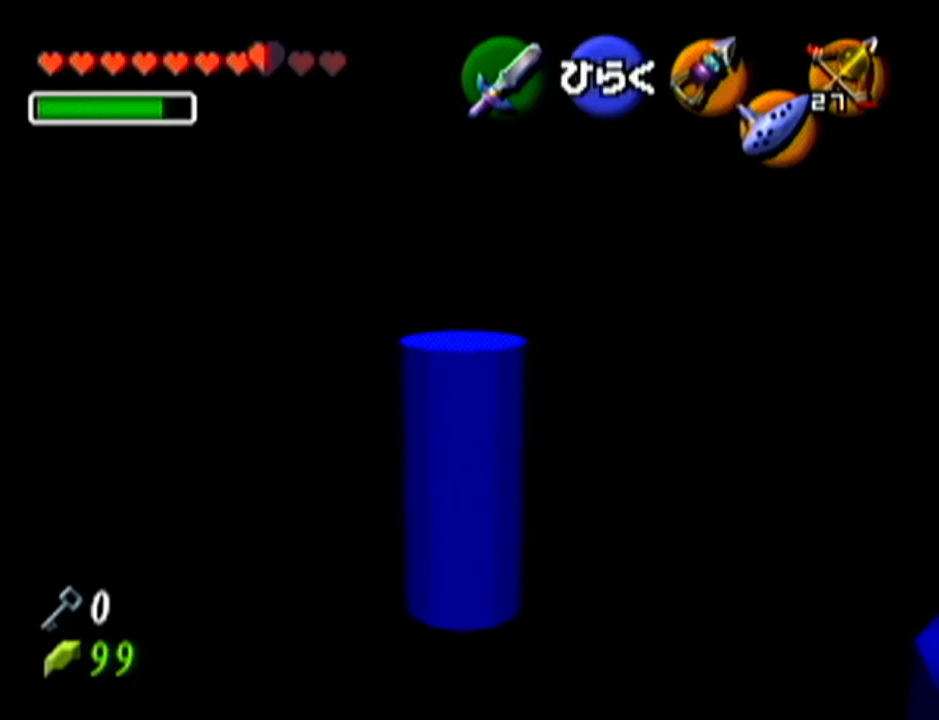
{"buttons": [], "left_stick": "center", "events": []}
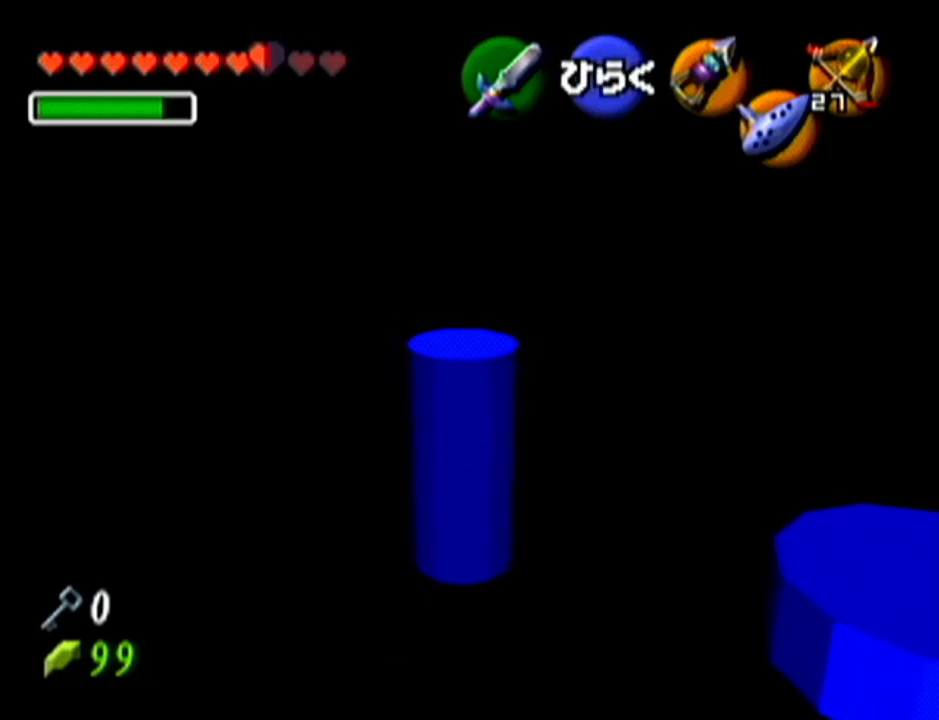
{"buttons": [], "left_stick": "center", "events": []}
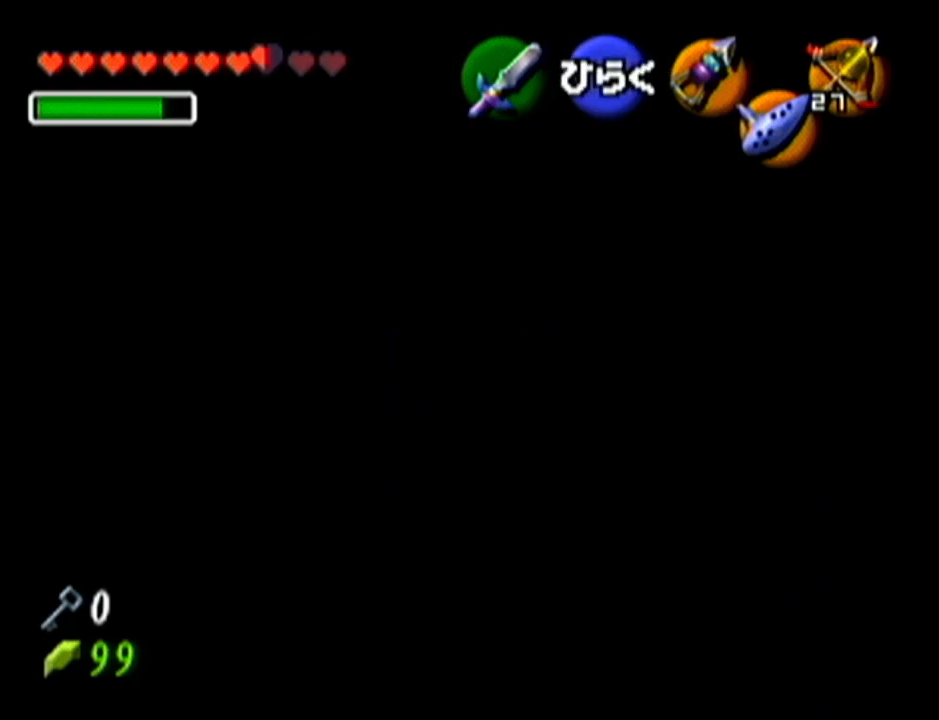
{"buttons": [], "left_stick": "center", "events": []}
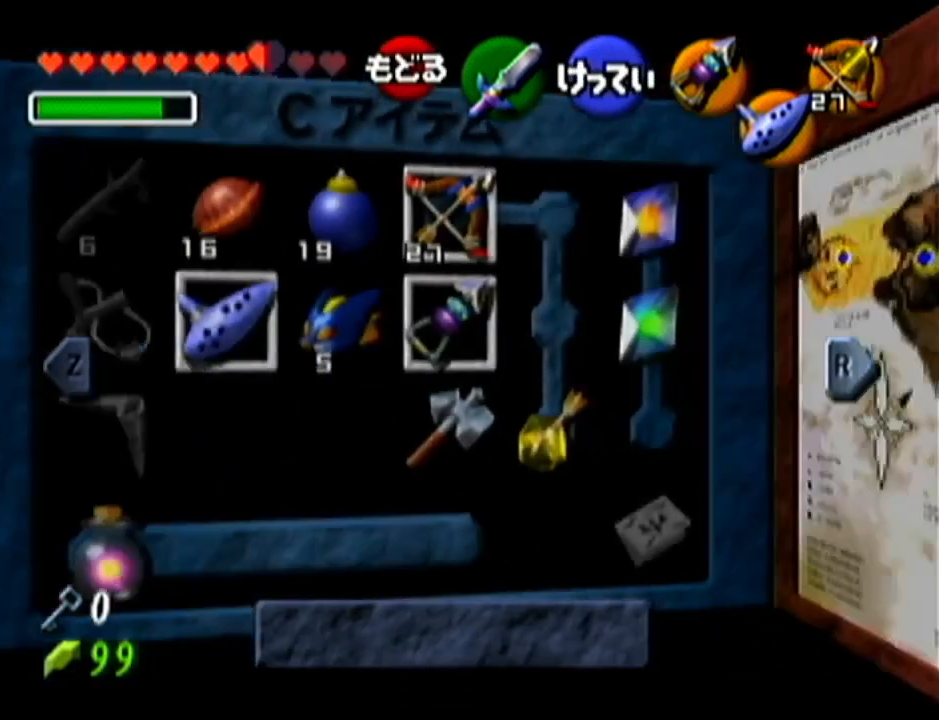
{"buttons": ["C_DOWN"], "left_stick": "right", "events": [[333, "left_stick", "down"], [483, "C_DOWN", "down"], [483, "left_stick", "right"]]}
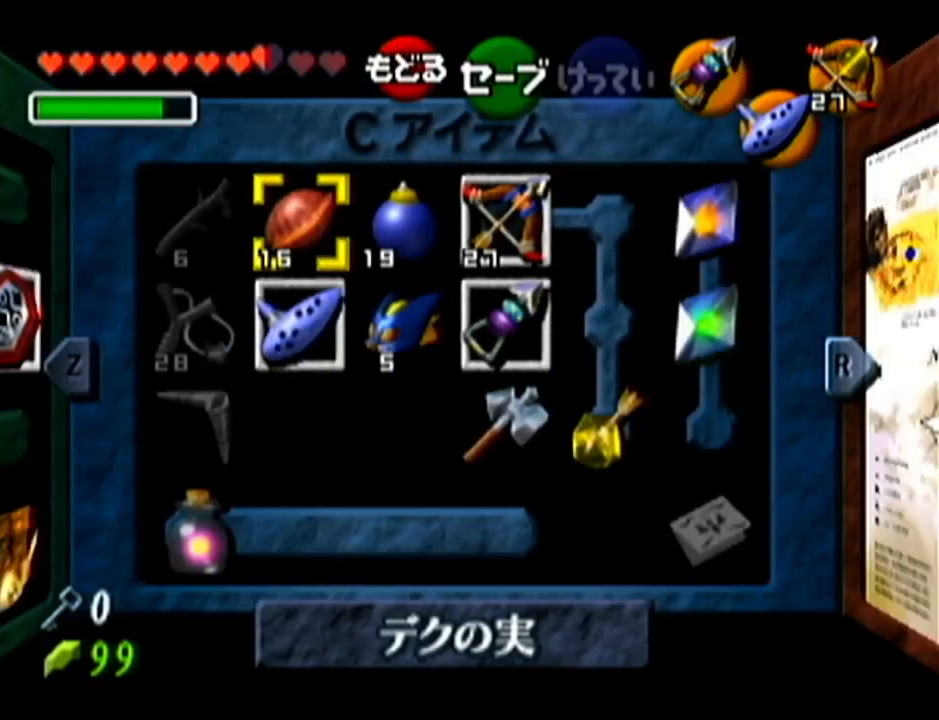
{"buttons": [], "left_stick": "up-right", "events": [[84, "left_stick", "center"], [117, "C_DOWN", "up"], [401, "left_stick", "right"], [451, "left_stick", "up-right"]]}
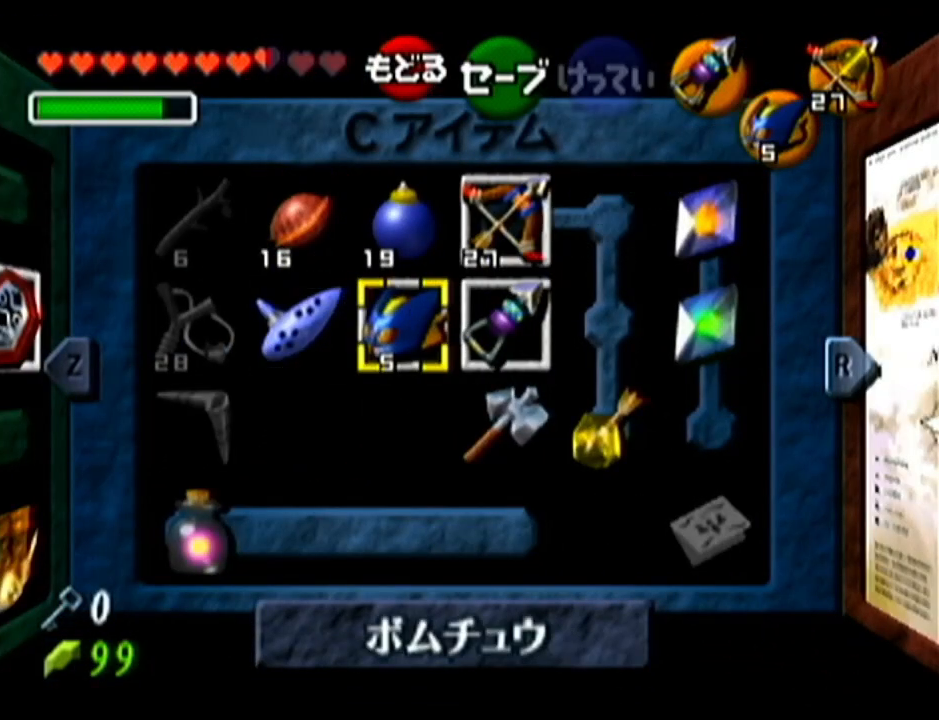
{"buttons": [], "left_stick": "center", "events": [[50, "C_RIGHT", "down"], [83, "left_stick", "center"], [166, "C_RIGHT", "up"]]}
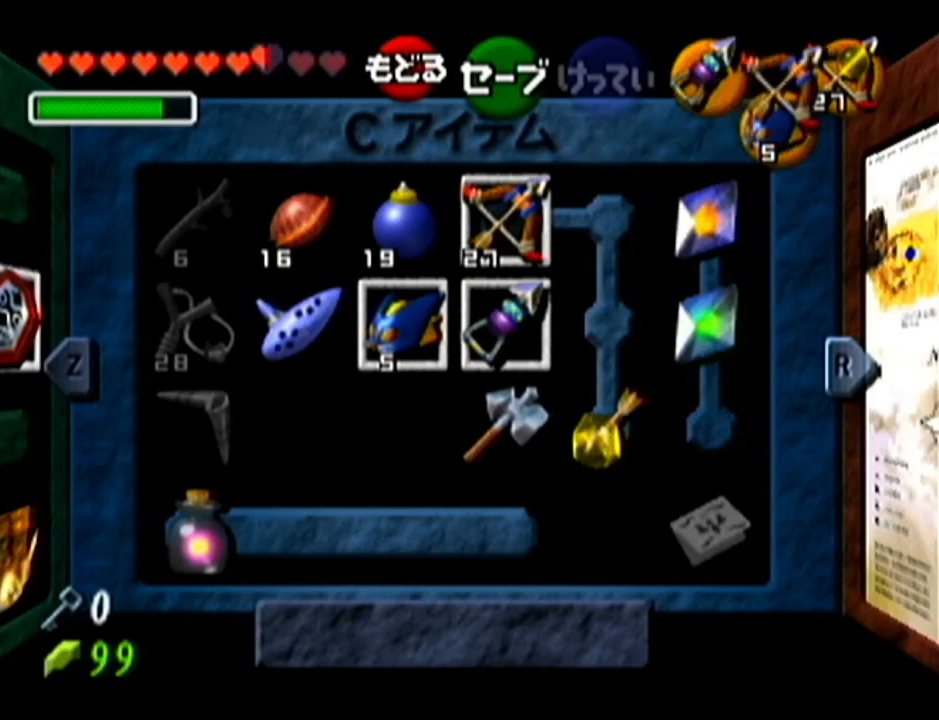
{"buttons": [], "left_stick": "center", "events": []}
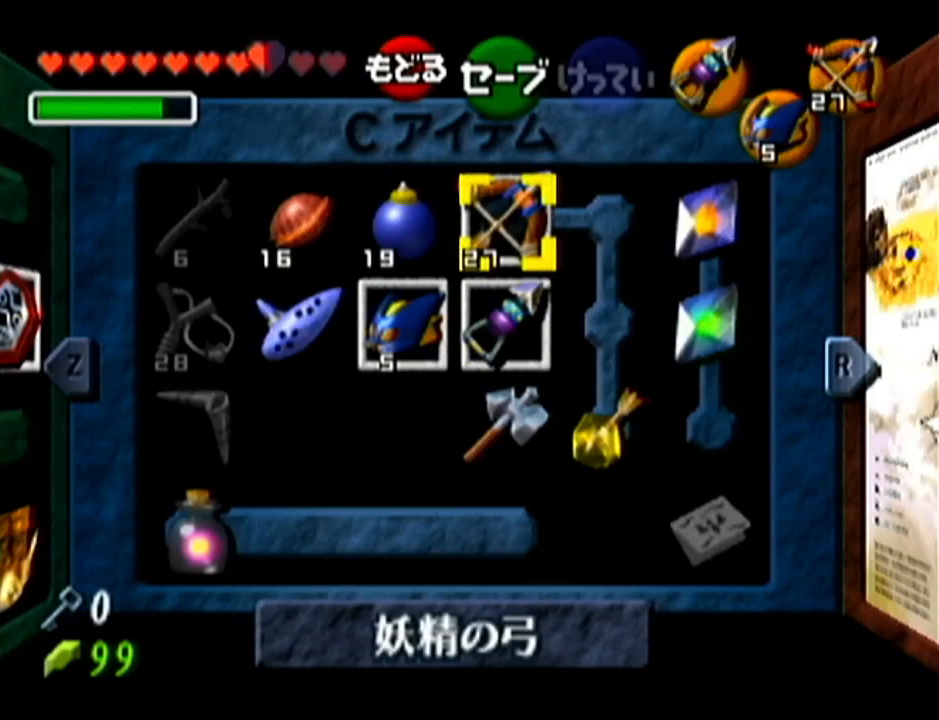
{"buttons": [], "left_stick": "center", "events": []}
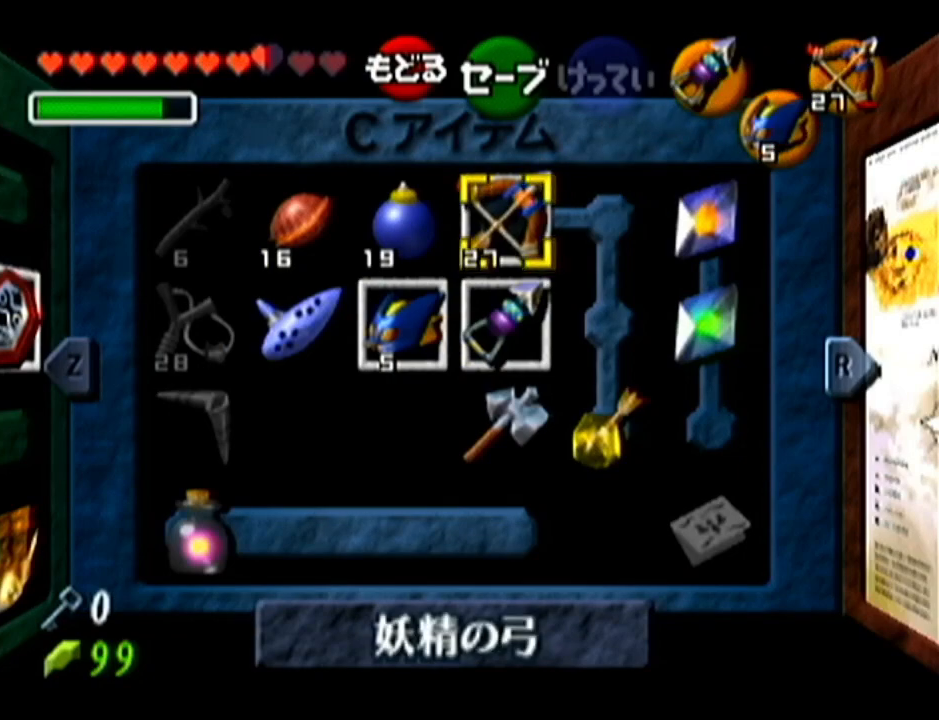
{"buttons": ["B"], "left_stick": "center", "events": [[451, "B", "down"]]}
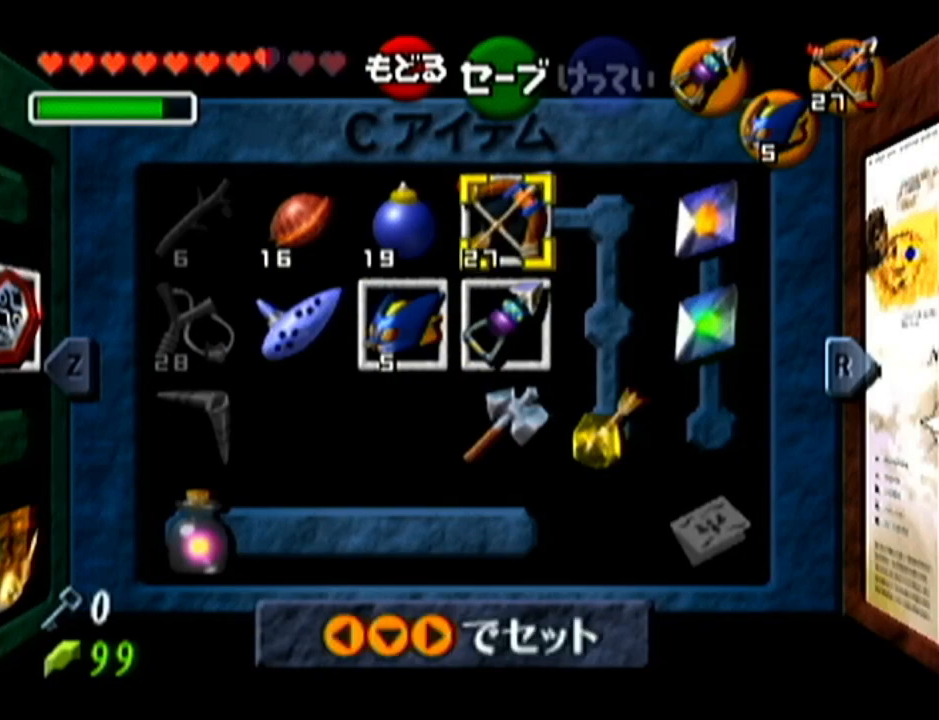
{"buttons": [], "left_stick": "center", "events": [[66, "B", "up"], [400, "A", "down"], [417, "A", "up"]]}
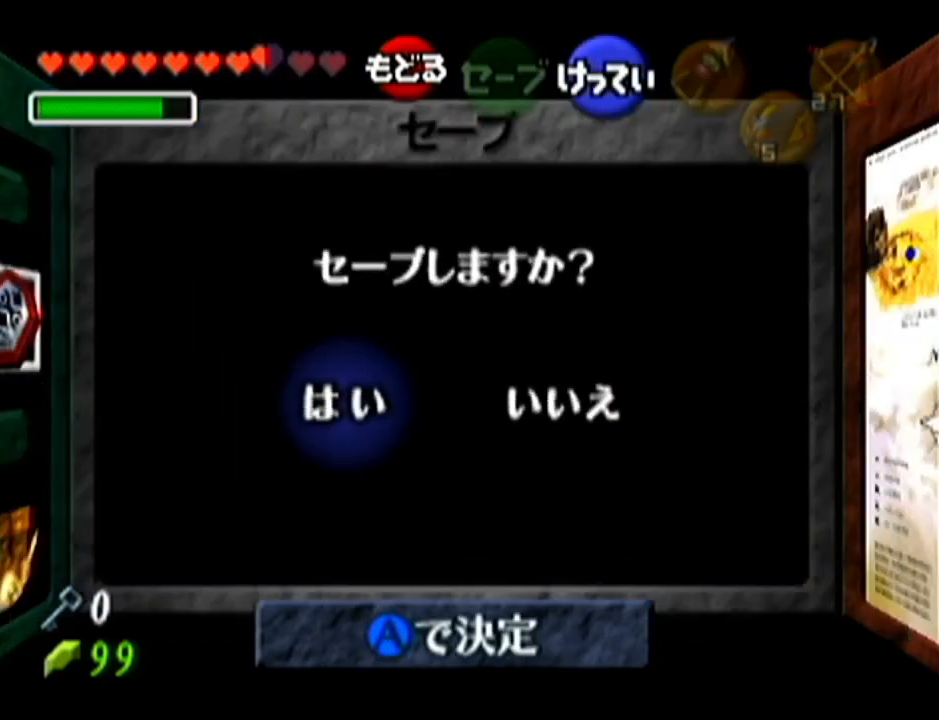
{"buttons": [], "left_stick": "center", "events": [[17, "A", "down"], [100, "A", "up"]]}
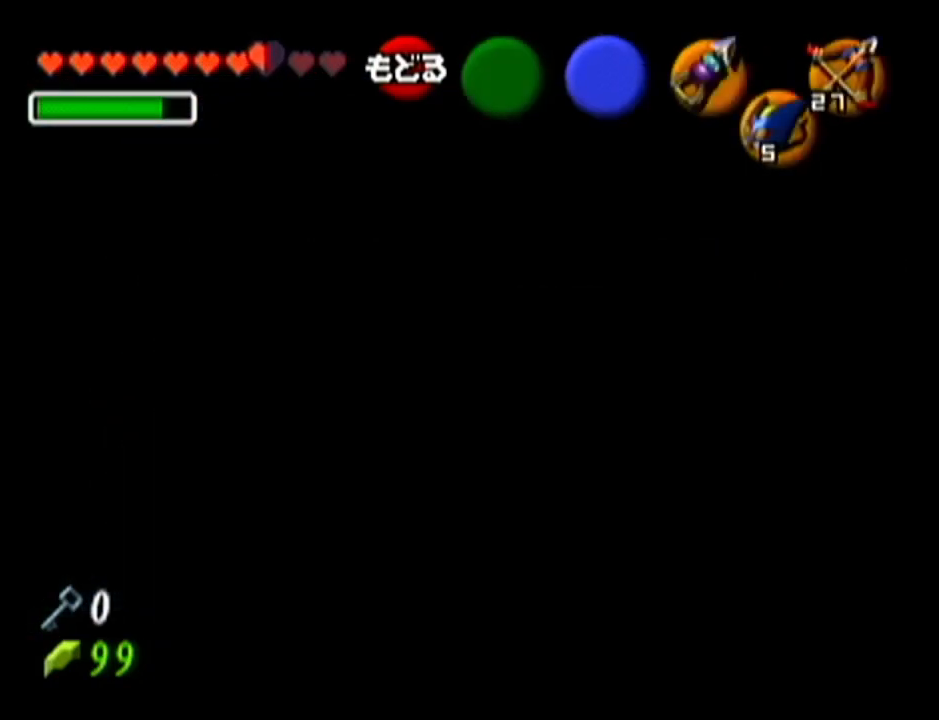
{"buttons": ["A", "Z"], "left_stick": "center", "events": [[50, "left_stick", "up"], [333, "left_stick", "center"], [350, "Z", "down"], [483, "A", "down"]]}
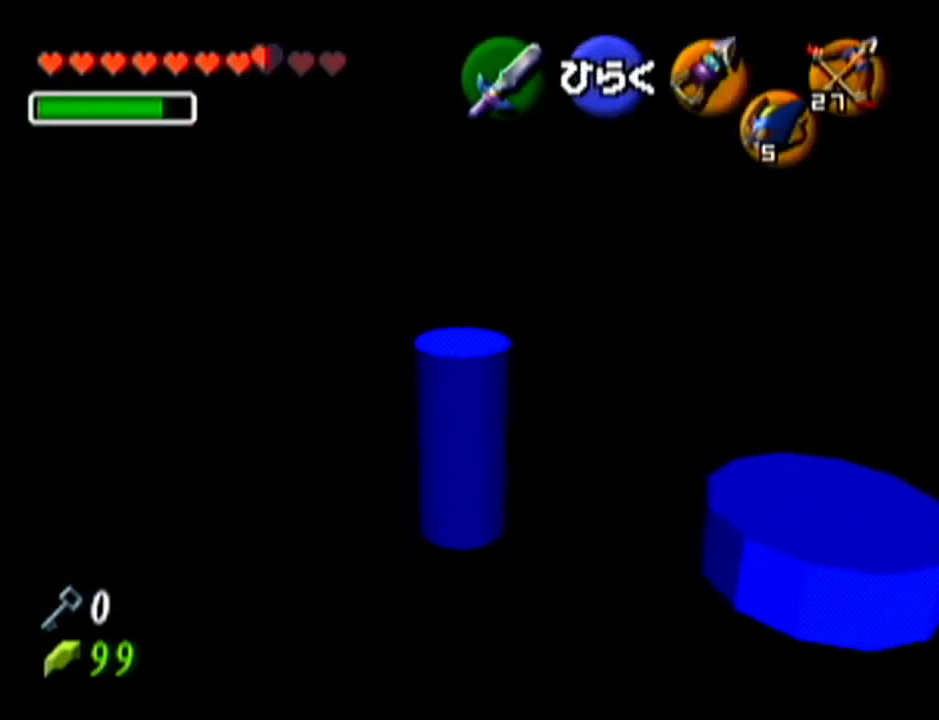
{"buttons": [], "left_stick": "center", "events": [[17, "Z", "up"], [150, "A", "up"]]}
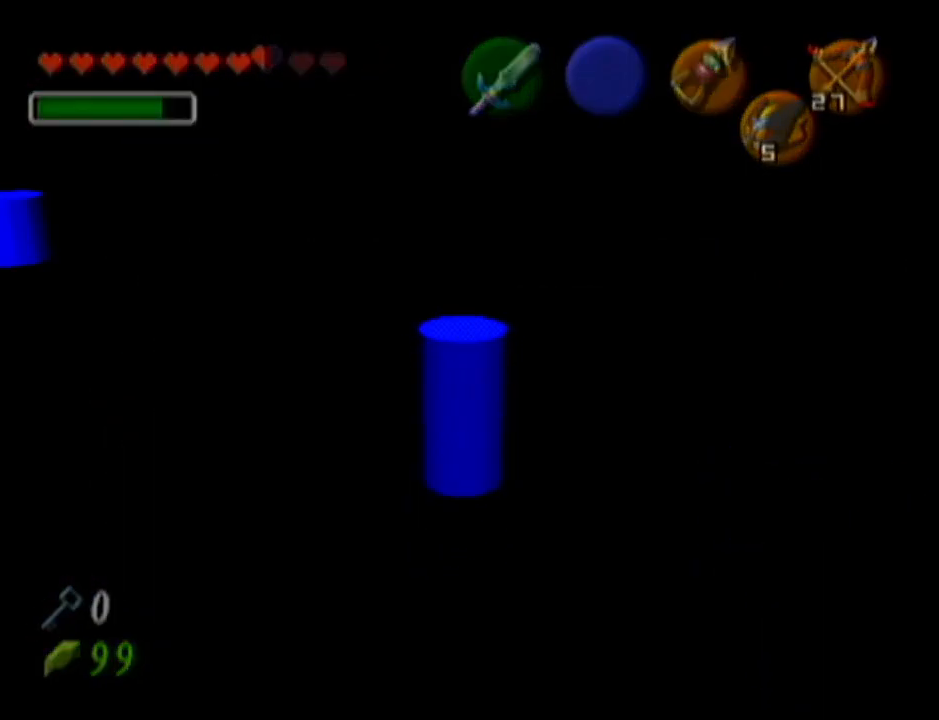
{"buttons": [], "left_stick": "center", "events": []}
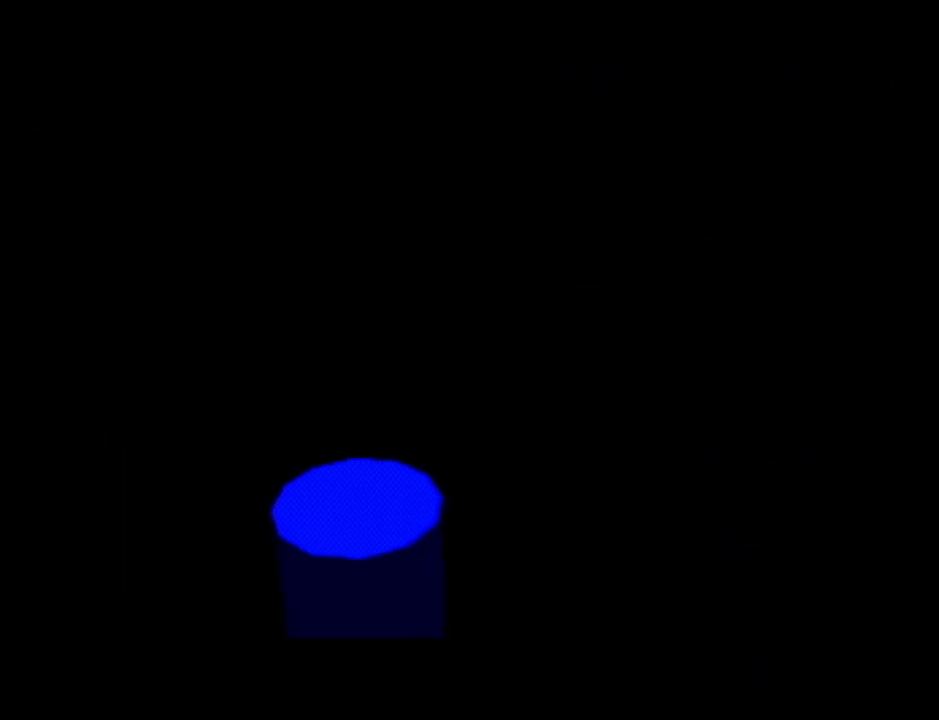
{"buttons": [], "left_stick": "center", "events": []}
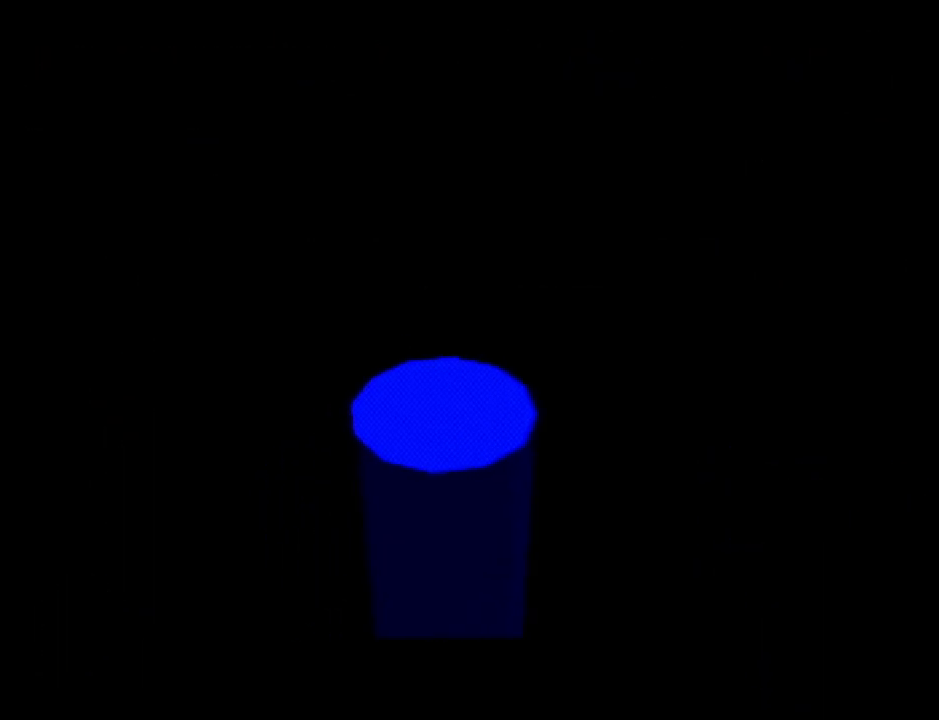
{"buttons": [], "left_stick": "center", "events": []}
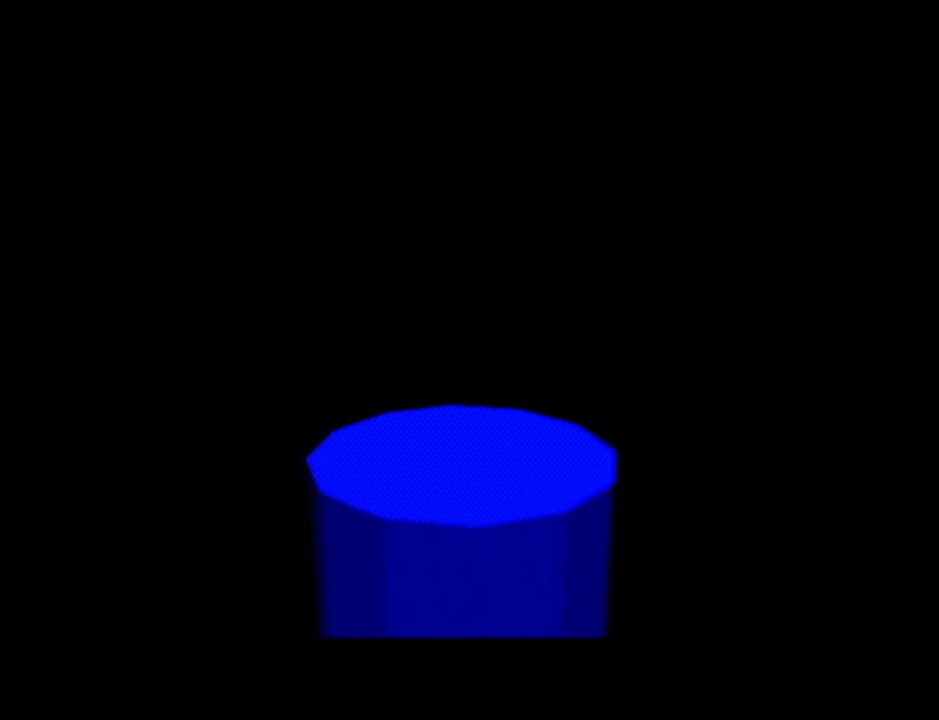
{"buttons": ["Z"], "left_stick": "right", "events": [[84, "left_stick", "left"], [167, "left_stick", "center"], [284, "Z", "down"], [484, "left_stick", "right"]]}
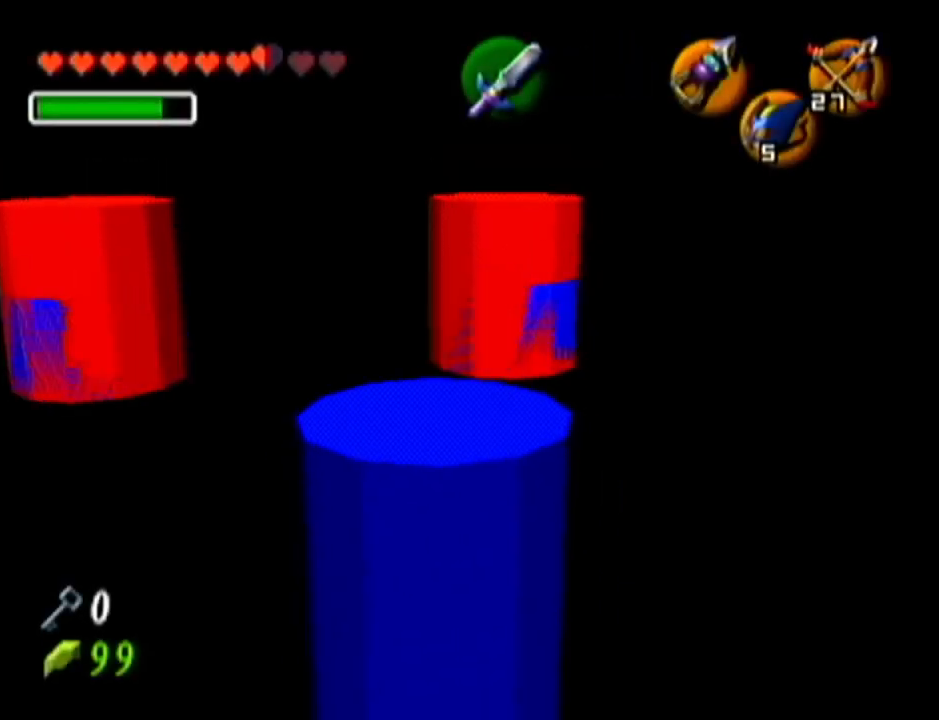
{"buttons": [], "left_stick": "center", "events": [[33, "A", "down"], [133, "A", "up"], [166, "left_stick", "center"], [350, "Z", "up"]]}
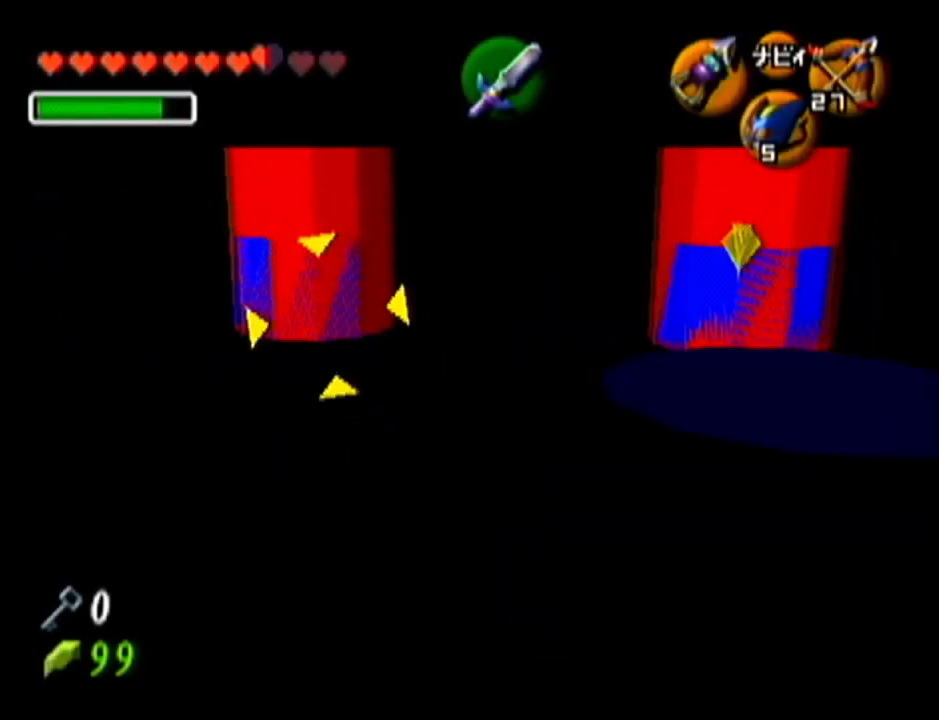
{"buttons": ["A"], "left_stick": "up", "events": [[134, "left_stick", "up"], [351, "A", "down"]]}
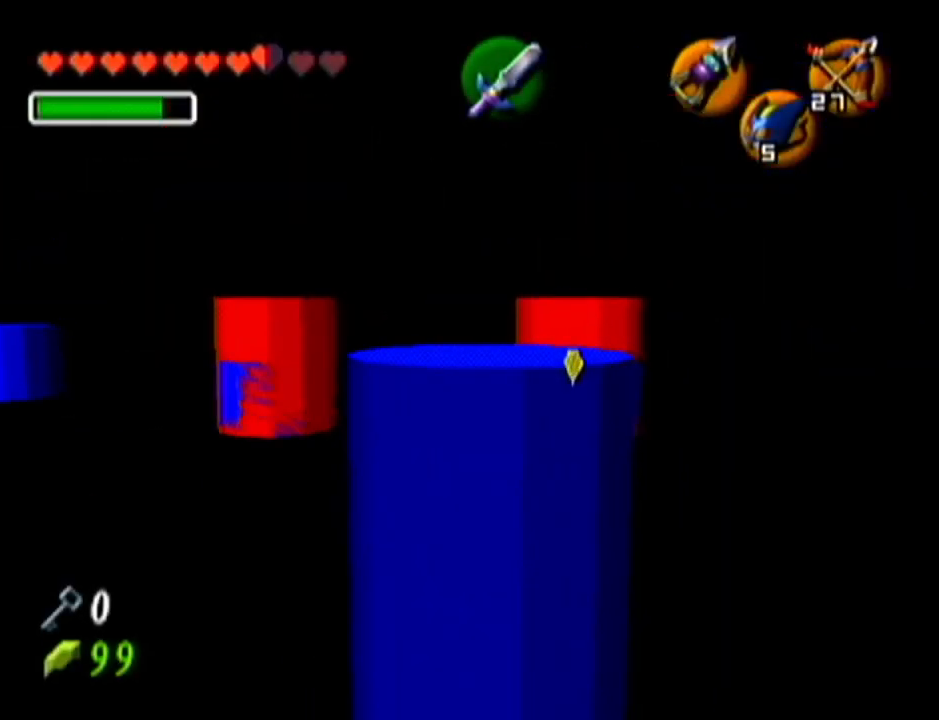
{"buttons": [], "left_stick": "up", "events": [[100, "A", "up"]]}
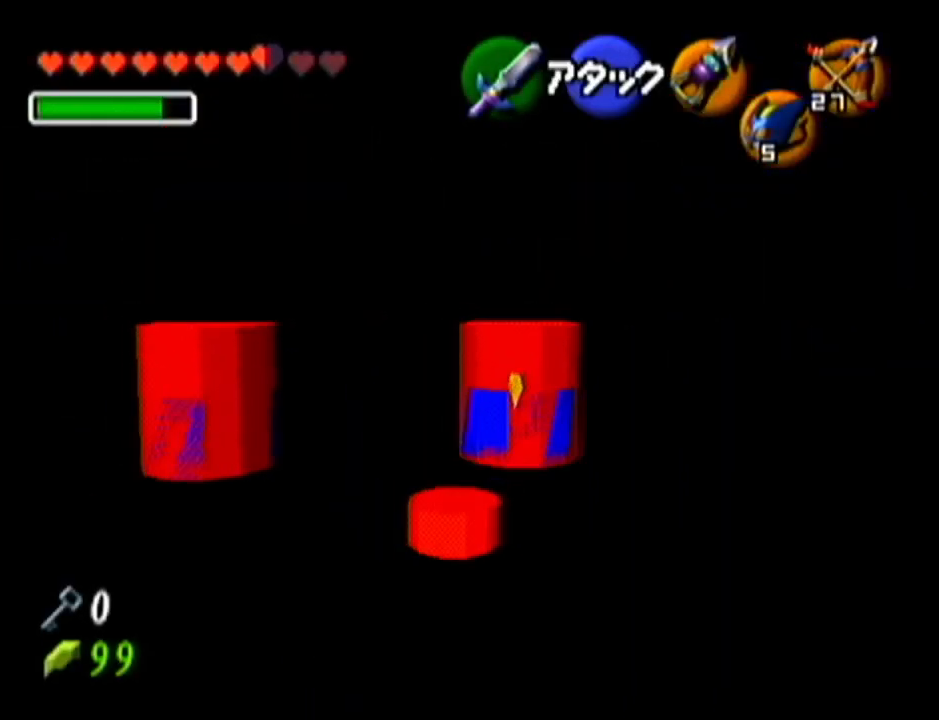
{"buttons": [], "left_stick": "center", "events": [[234, "B", "down"], [267, "R1", "down"], [384, "left_stick", "center"], [451, "B", "up"], [484, "R1", "up"]]}
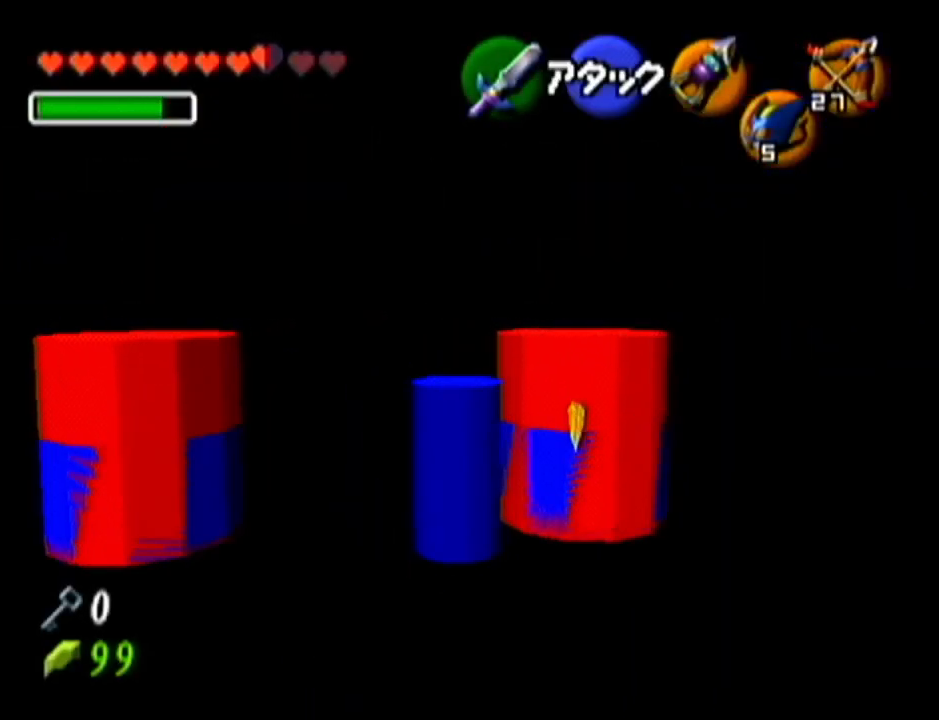
{"buttons": ["B"], "left_stick": "right", "events": [[33, "left_stick", "up-left"], [133, "left_stick", "down-left"], [200, "left_stick", "down-right"], [250, "left_stick", "up-right"], [283, "B", "down"], [317, "left_stick", "up-left"], [383, "B", "up"], [383, "left_stick", "down-left"], [483, "B", "down"], [500, "left_stick", "right"]]}
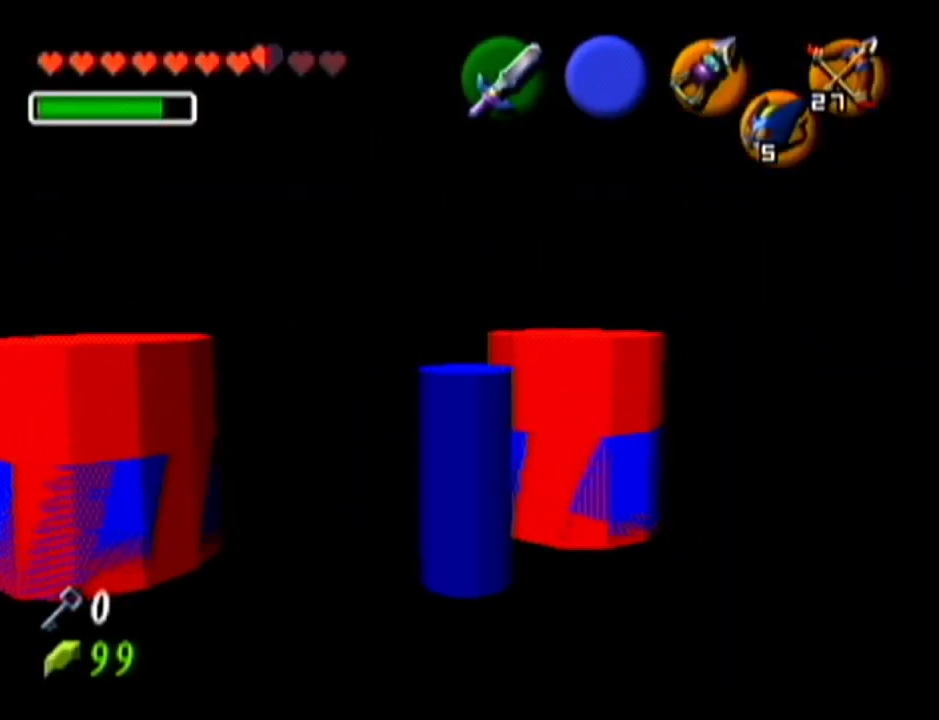
{"buttons": [], "left_stick": "up-left", "events": [[34, "B", "up"], [100, "left_stick", "center"], [501, "left_stick", "up-left"]]}
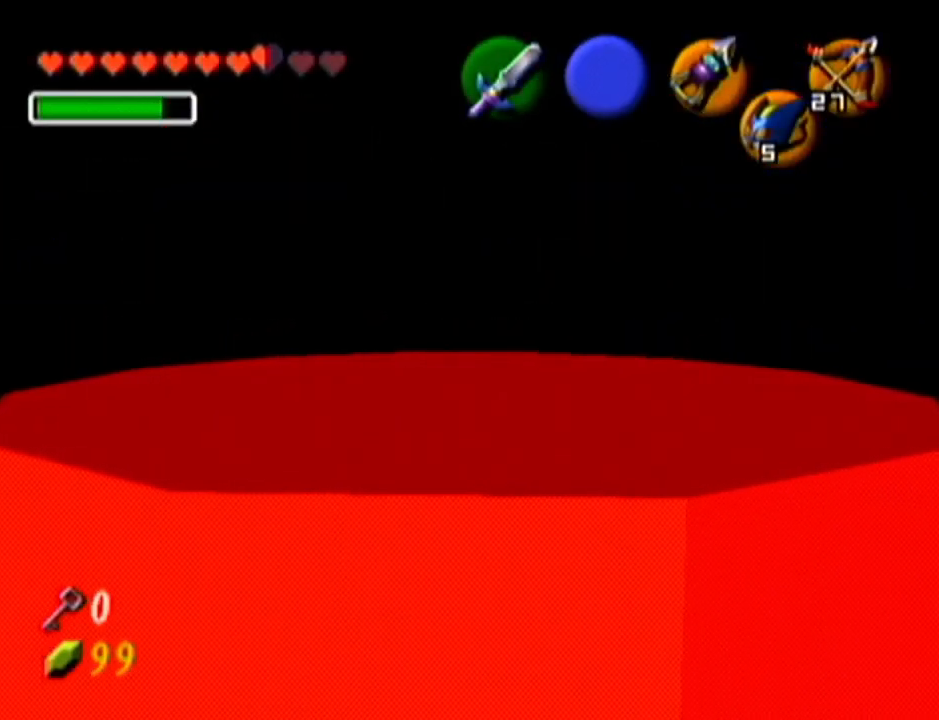
{"buttons": [], "left_stick": "left", "events": [[217, "left_stick", "down-left"], [317, "left_stick", "right"], [350, "B", "down"], [450, "B", "up"], [450, "left_stick", "left"]]}
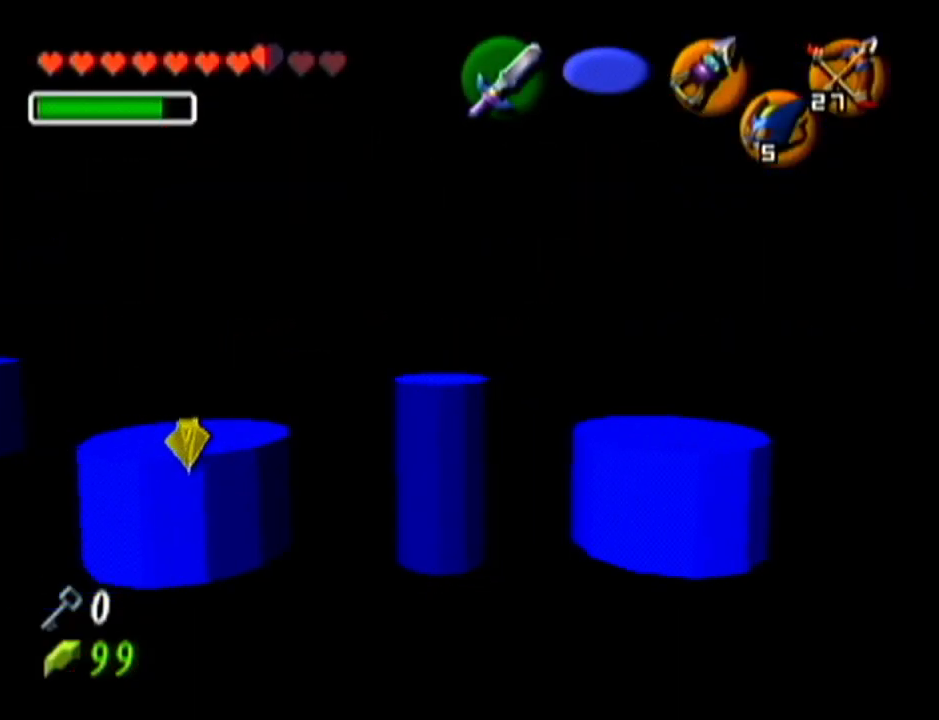
{"buttons": [], "left_stick": "center", "events": [[17, "left_stick", "down-left"], [51, "B", "down"], [84, "left_stick", "down-right"], [117, "B", "up"], [184, "left_stick", "up-right"], [267, "left_stick", "center"]]}
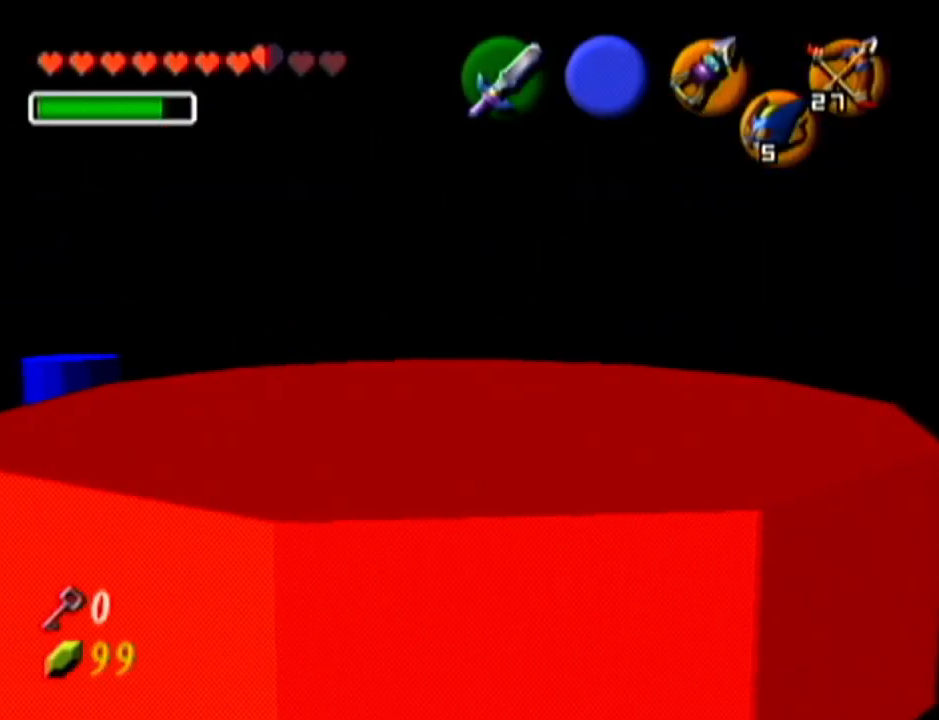
{"buttons": [], "left_stick": "center", "events": []}
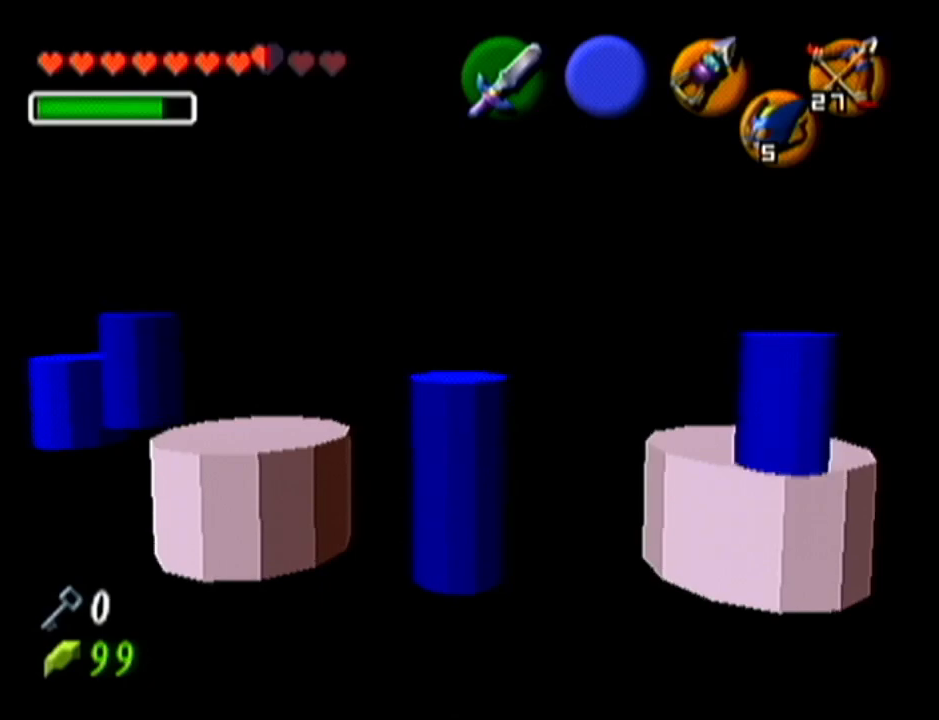
{"buttons": [], "left_stick": "down-right", "events": [[84, "left_stick", "right"], [267, "left_stick", "down-right"]]}
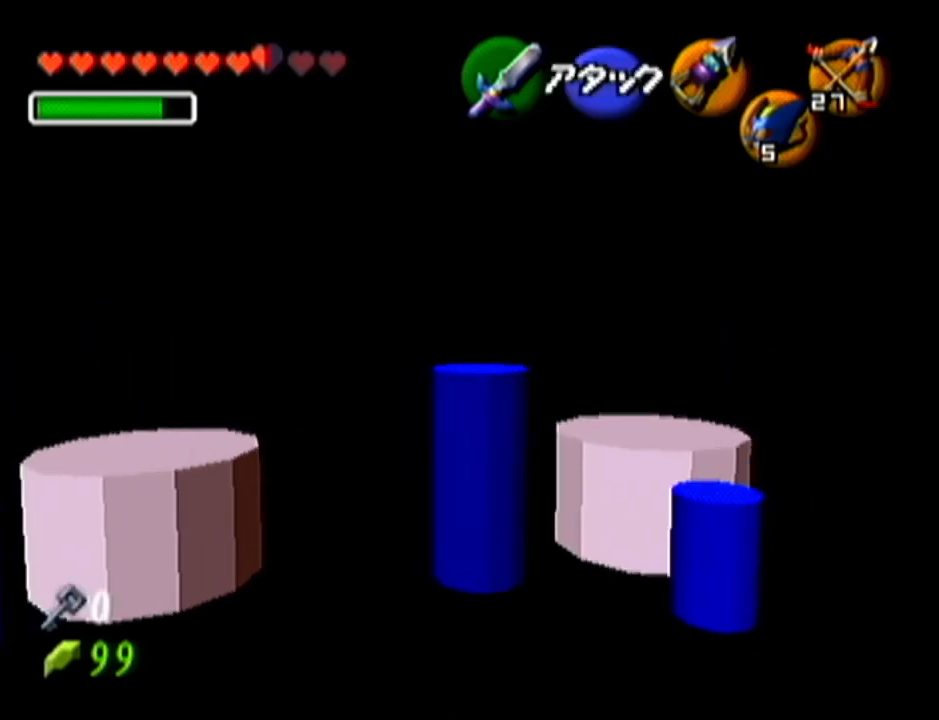
{"buttons": [], "left_stick": "left", "events": [[17, "left_stick", "center"], [217, "left_stick", "left"]]}